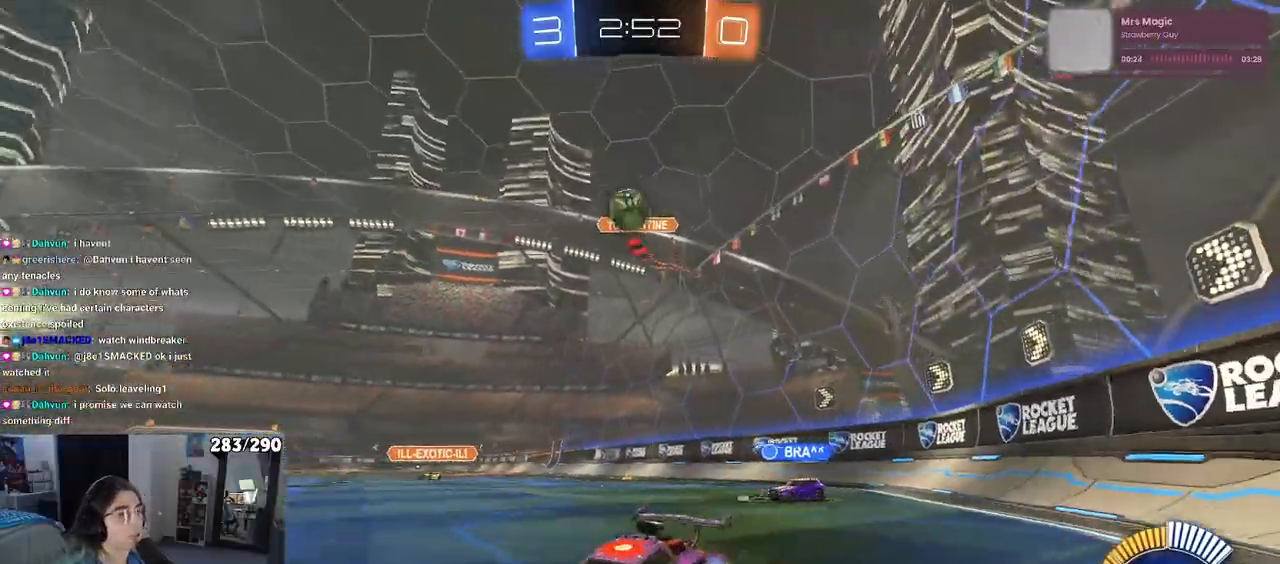
Gameplay with a controller (PlayStation layout); each line is a JSON object with the inputs held at the frame after it. "events" lists button and stick changes between this image and that frame as [ms after this image, input, new state], when the widget could be followed in between. Not read: R2.
{"buttons": [], "left_stick": "center", "right_stick": "center", "events": [[17, "left_stick", "center"], [267, "left_stick", "left"], [467, "left_stick", "center"]]}
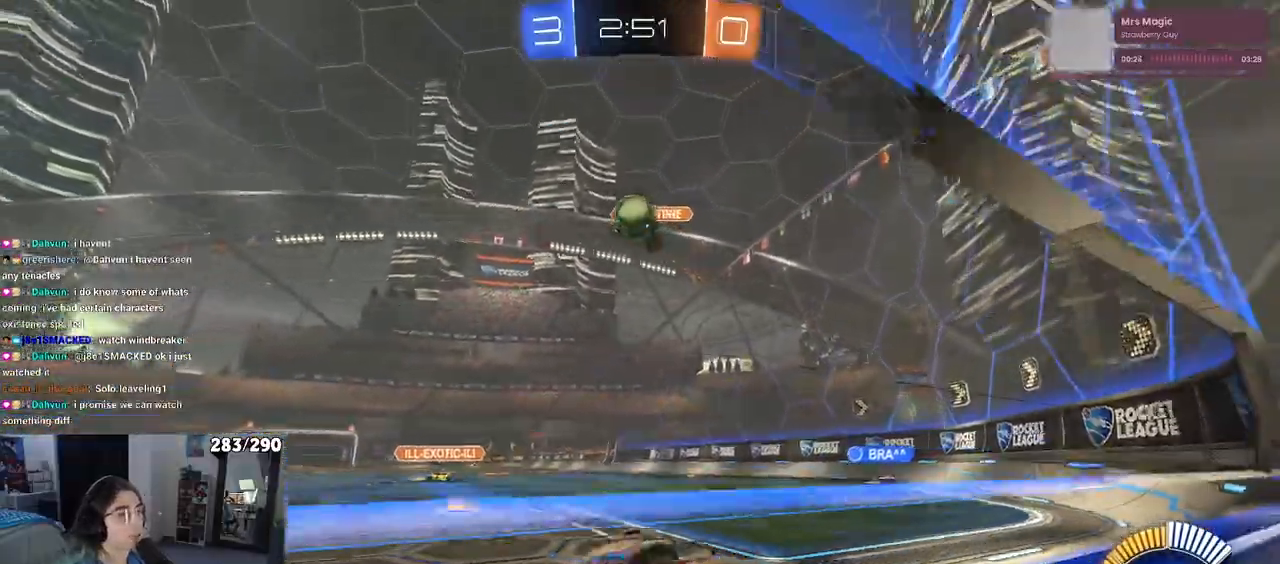
{"buttons": ["CROSS"], "left_stick": "down-right", "right_stick": "center", "events": [[167, "left_stick", "right"], [267, "L2", "down"], [433, "L2", "up"], [500, "CROSS", "down"], [500, "left_stick", "down-right"]]}
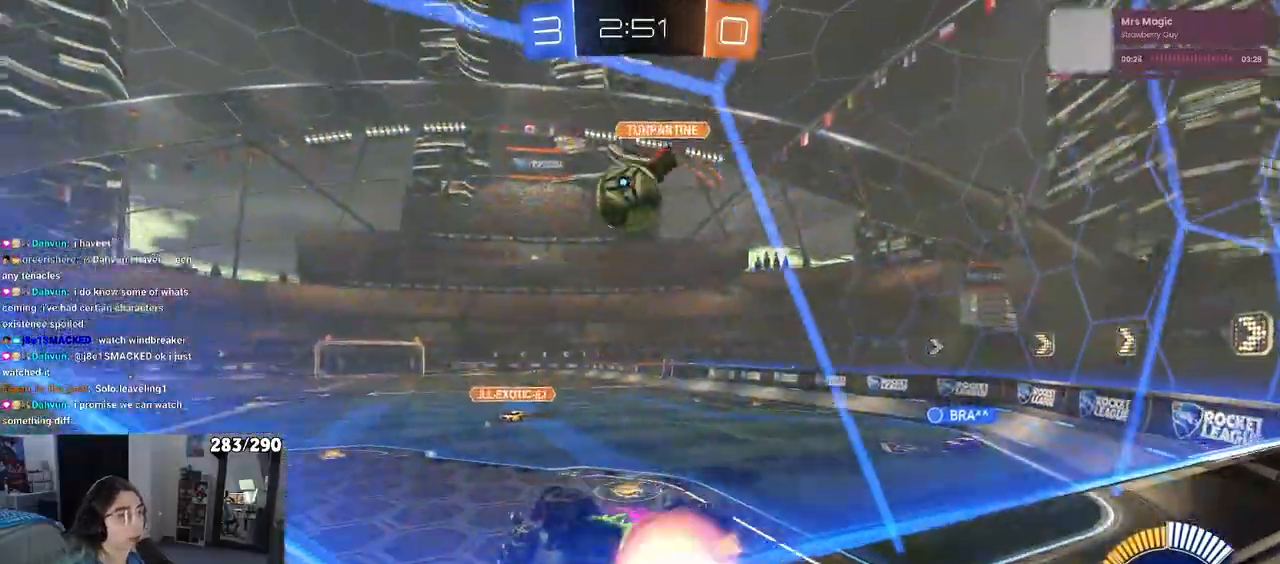
{"buttons": [], "left_stick": "down-right", "right_stick": "center", "events": [[50, "L1", "down"], [100, "left_stick", "down"], [217, "CROSS", "up"], [233, "R1", "down"], [317, "L1", "up"], [367, "left_stick", "down-right"], [417, "R1", "up"]]}
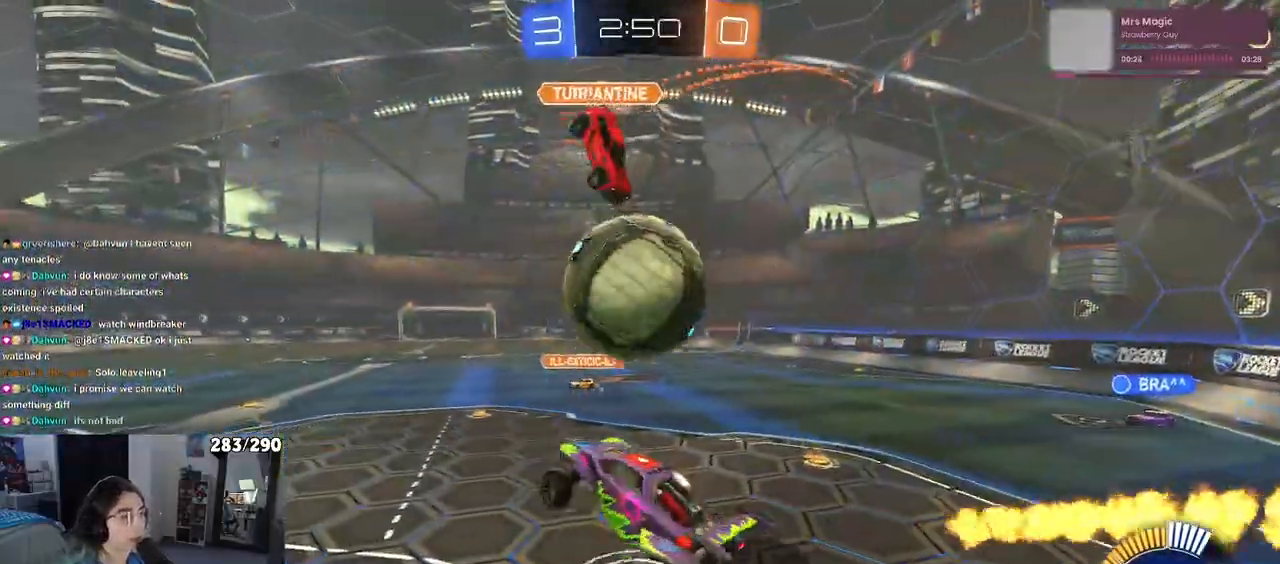
{"buttons": [], "left_stick": "down", "right_stick": "center", "events": [[33, "left_stick", "up-right"], [100, "CROSS", "down"], [100, "R1", "down"], [167, "left_stick", "down"], [200, "CROSS", "up"], [450, "R1", "up"]]}
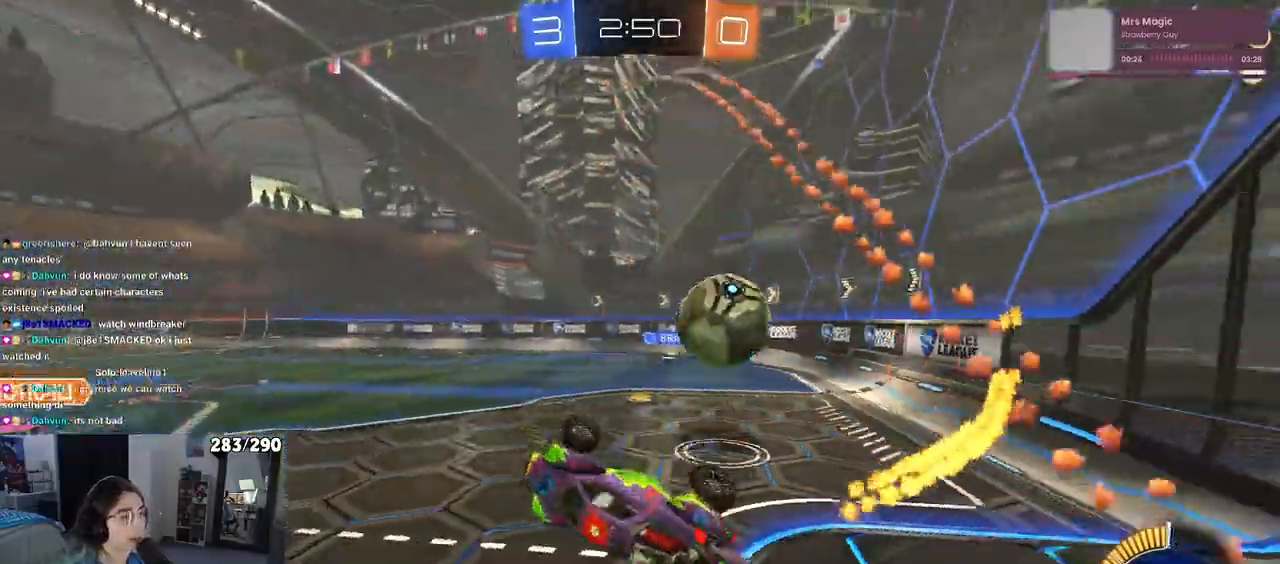
{"buttons": [], "left_stick": "up-left", "right_stick": "center", "events": [[117, "SQUARE", "down"], [117, "left_stick", "left"], [217, "left_stick", "up-left"], [483, "SQUARE", "up"]]}
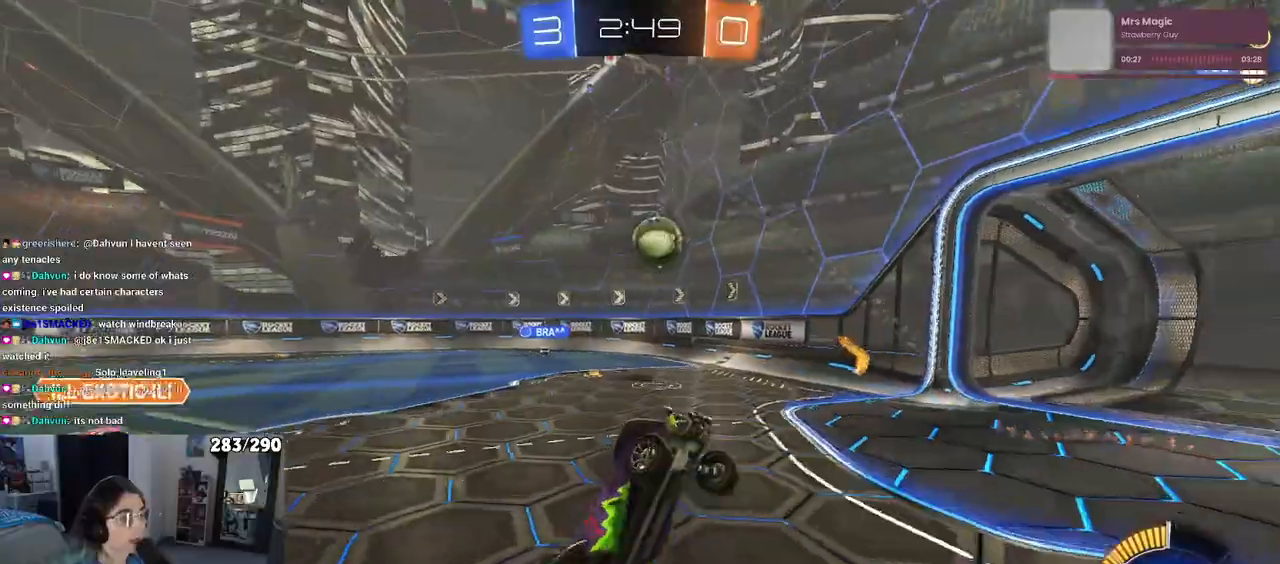
{"buttons": [], "left_stick": "left", "right_stick": "center", "events": [[100, "left_stick", "center"], [383, "left_stick", "left"]]}
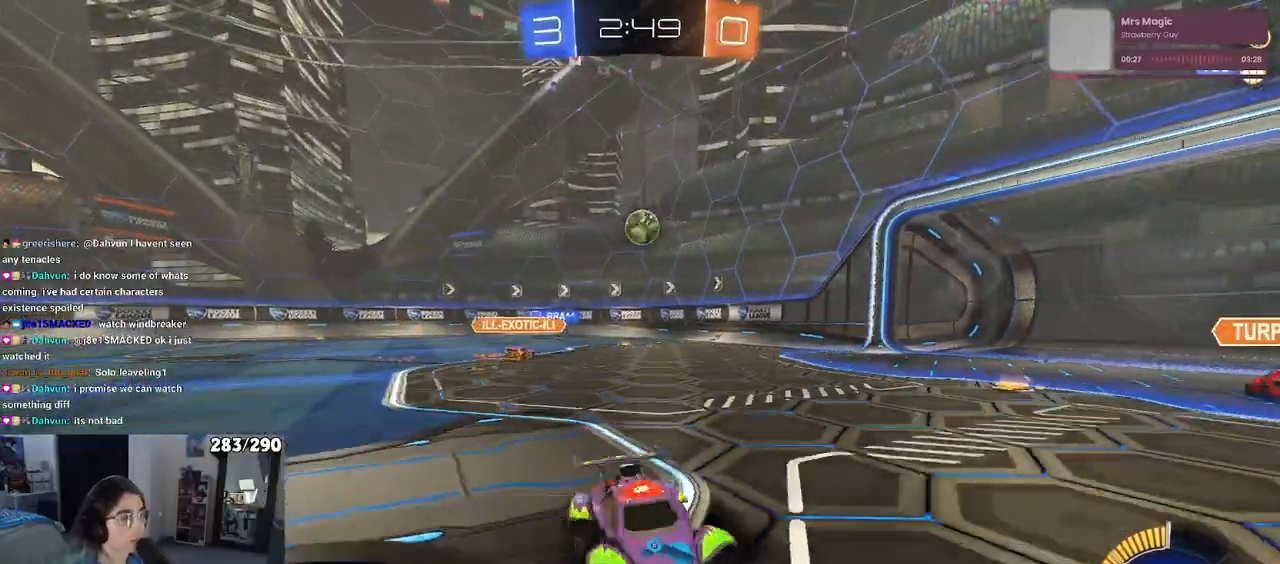
{"buttons": [], "left_stick": "left", "right_stick": "center", "events": [[217, "SQUARE", "down"], [350, "SQUARE", "up"]]}
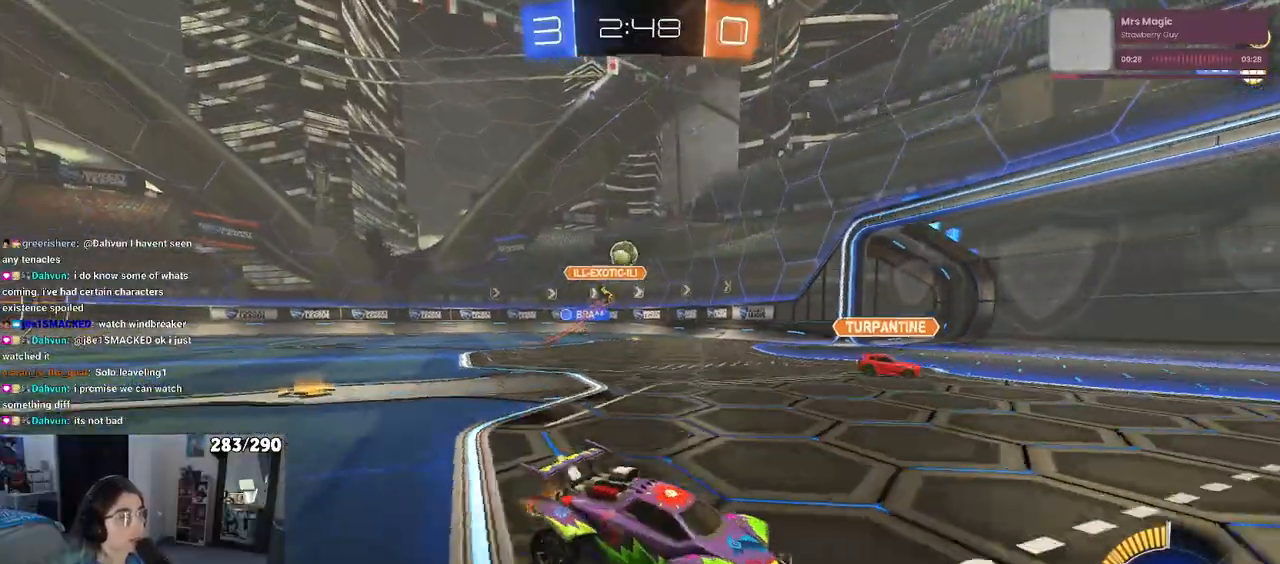
{"buttons": [], "left_stick": "left", "right_stick": "center", "events": []}
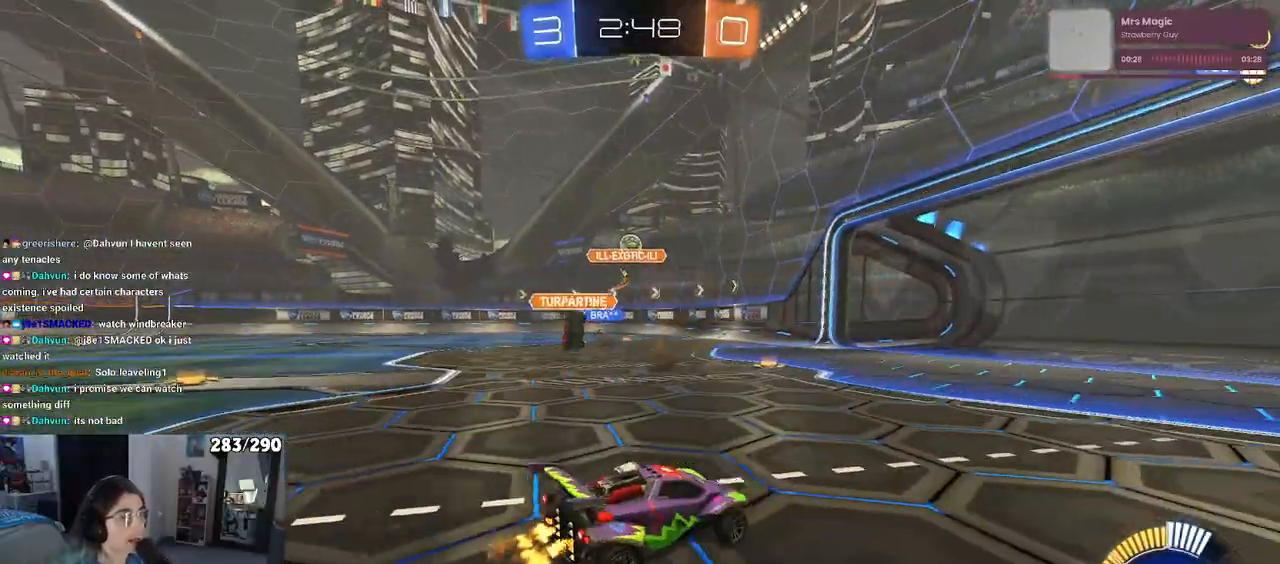
{"buttons": [], "left_stick": "center", "right_stick": "center", "events": [[383, "left_stick", "center"]]}
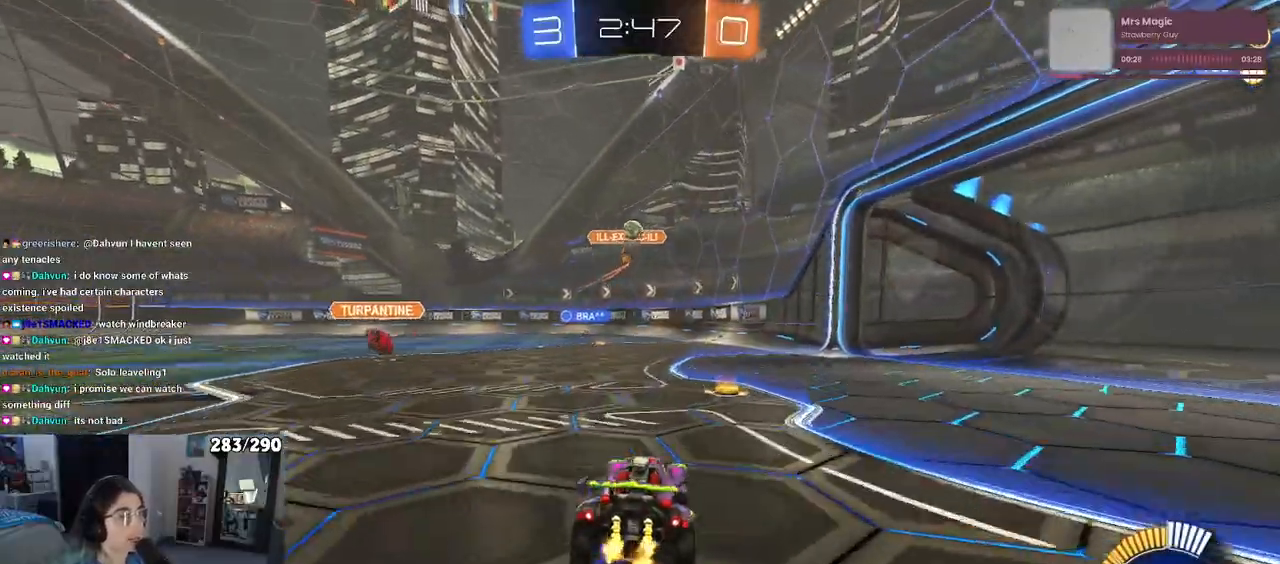
{"buttons": [], "left_stick": "center", "right_stick": "center", "events": []}
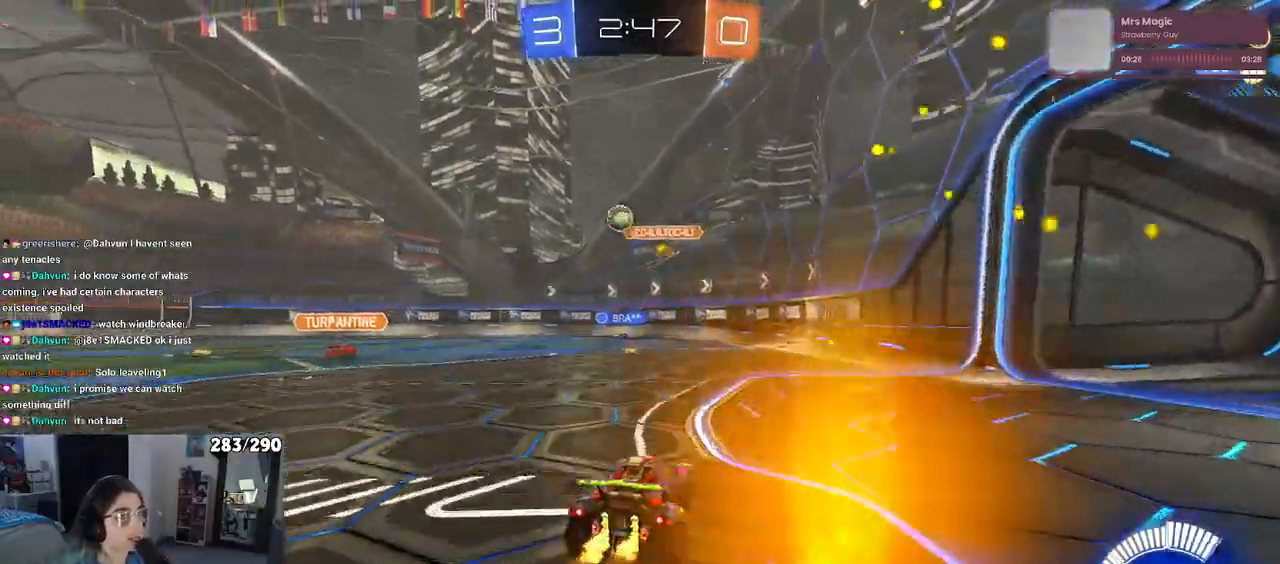
{"buttons": [], "left_stick": "center", "right_stick": "center", "events": [[233, "left_stick", "right"], [467, "left_stick", "center"]]}
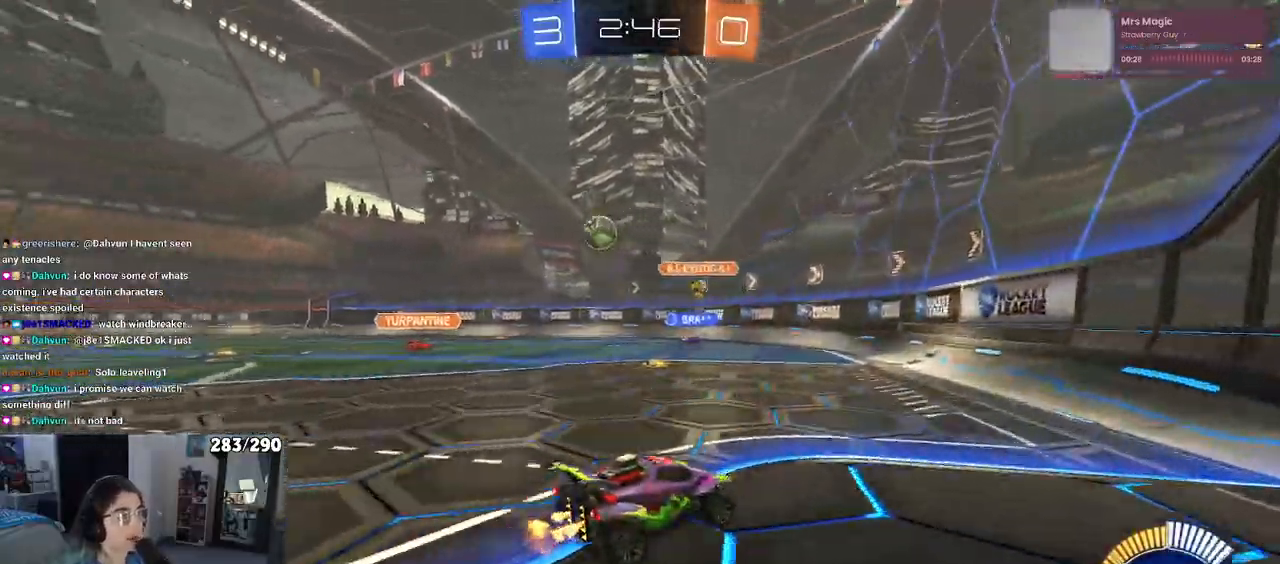
{"buttons": ["L2"], "left_stick": "left", "right_stick": "center", "events": [[100, "L2", "down"], [117, "left_stick", "left"], [233, "L2", "up"], [467, "L2", "down"]]}
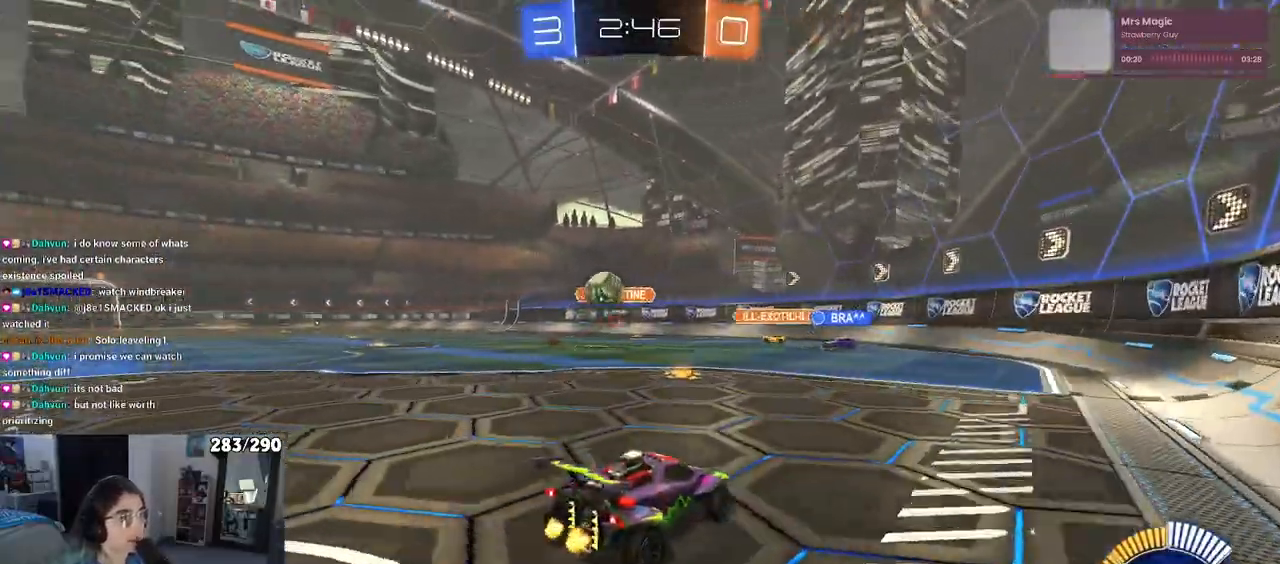
{"buttons": ["L2"], "left_stick": "left", "right_stick": "center", "events": [[417, "left_stick", "center"], [467, "left_stick", "left"]]}
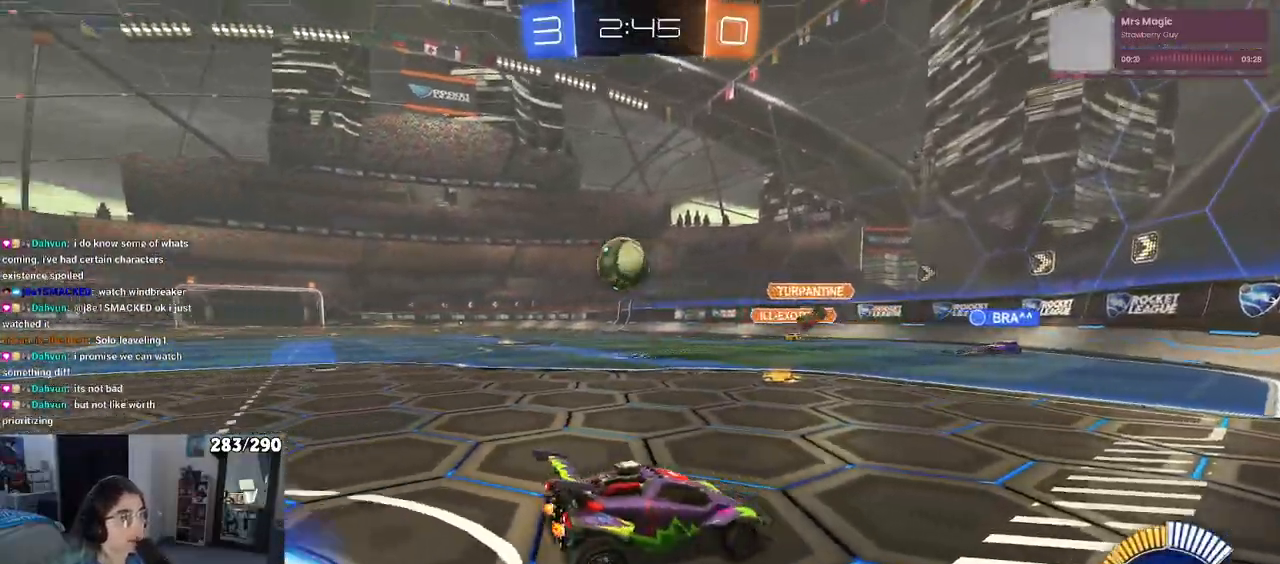
{"buttons": ["L2"], "left_stick": "center", "right_stick": "center"}
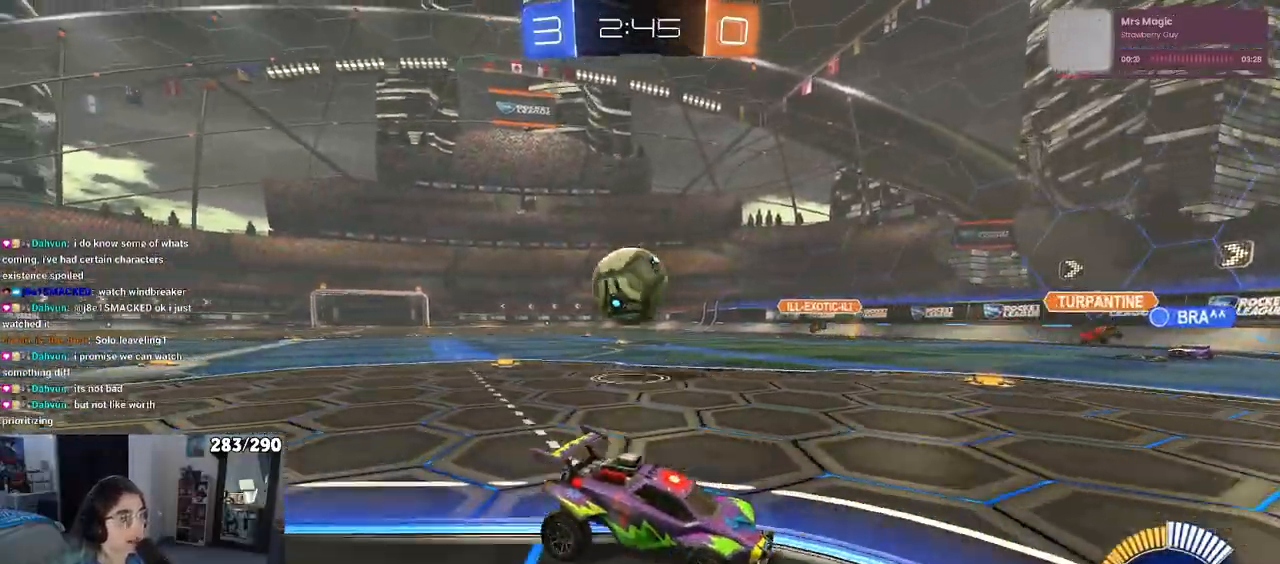
{"buttons": ["L2"], "left_stick": "left", "right_stick": "center", "events": [[317, "left_stick", "left"], [350, "CROSS", "down"], [483, "CROSS", "up"]]}
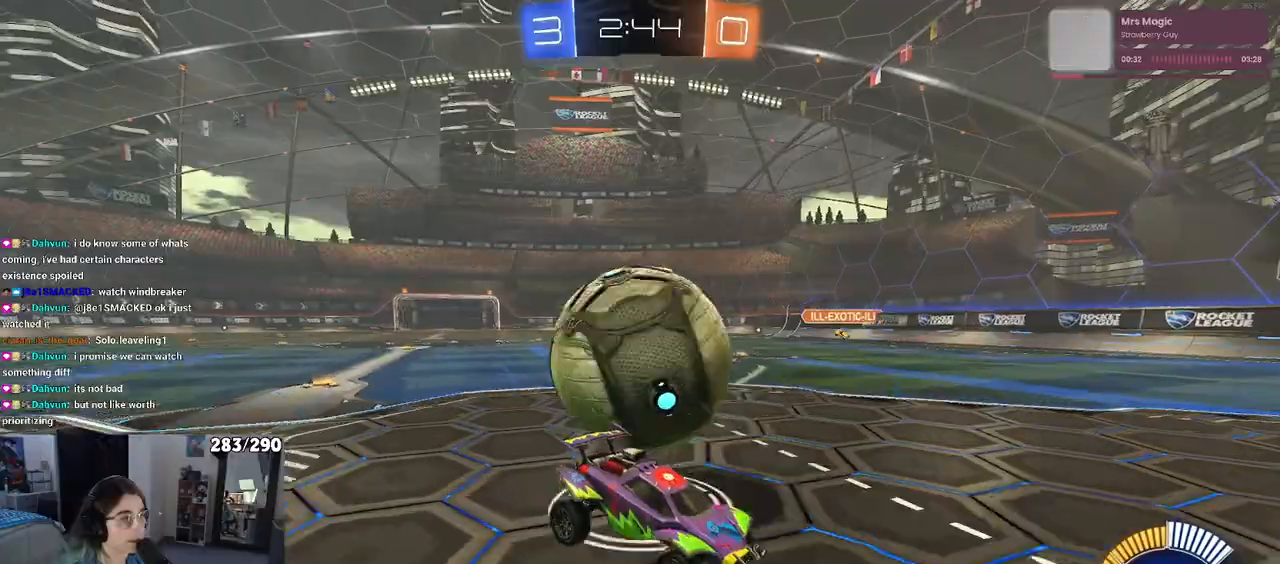
{"buttons": [], "left_stick": "left", "right_stick": "center", "events": [[33, "L2", "up"]]}
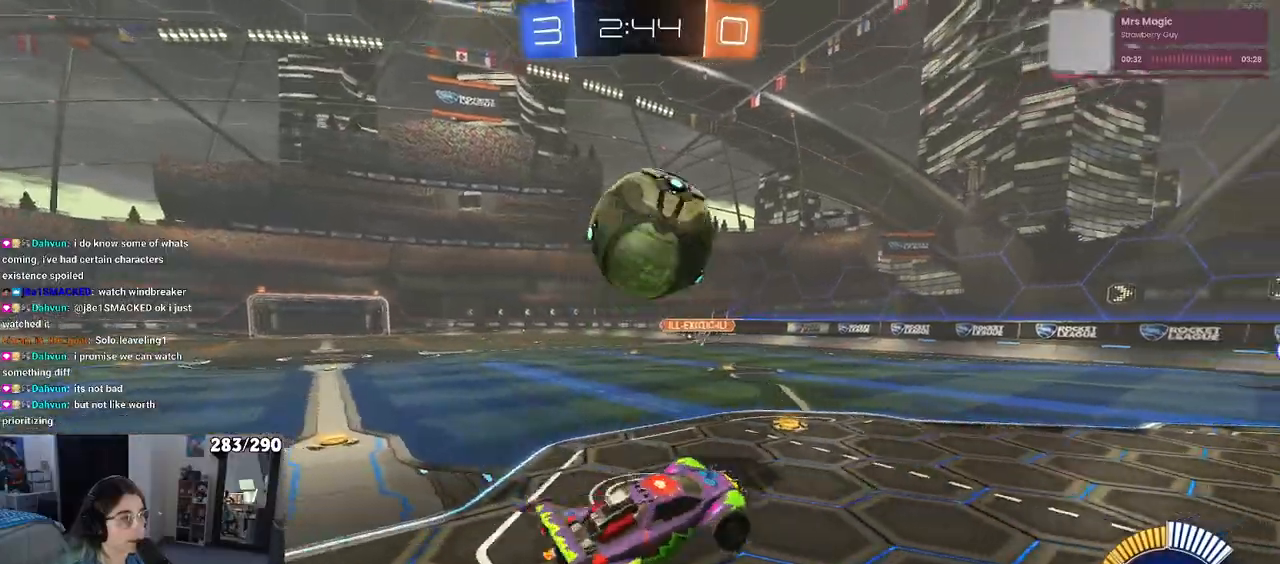
{"buttons": [], "left_stick": "up-right", "right_stick": "center", "events": [[100, "SQUARE", "down"], [100, "left_stick", "right"], [233, "SQUARE", "up"], [233, "left_stick", "up-right"]]}
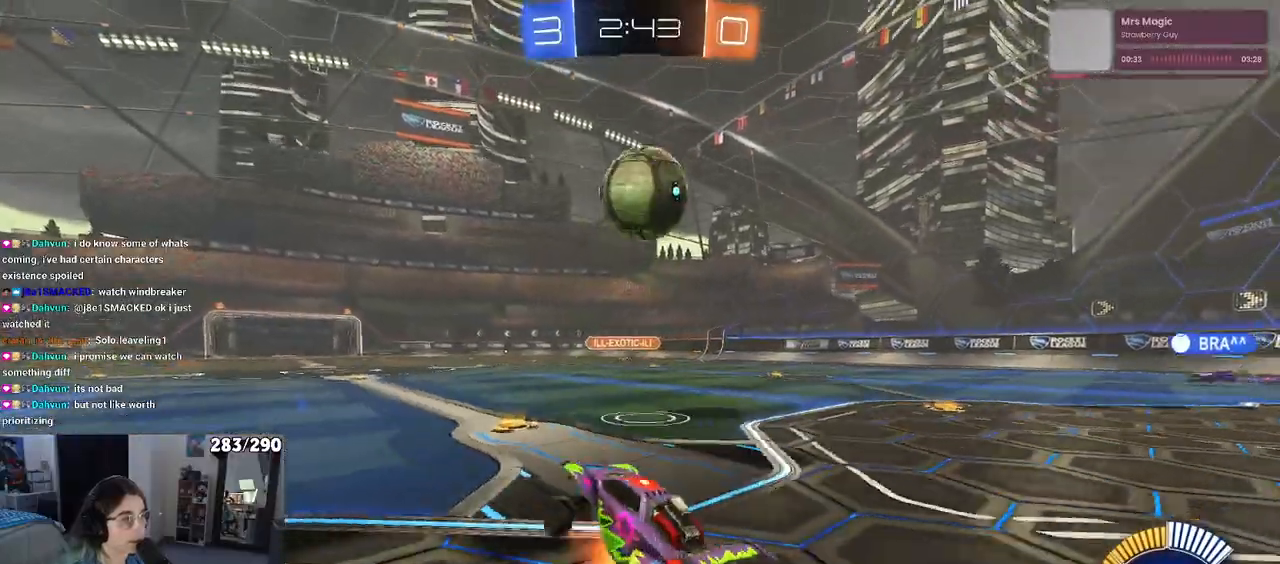
{"buttons": ["L2"], "left_stick": "left", "right_stick": "center", "events": [[17, "CROSS", "down"], [83, "CROSS", "up"], [83, "left_stick", "right"], [400, "L2", "down"], [433, "left_stick", "center"], [500, "left_stick", "left"]]}
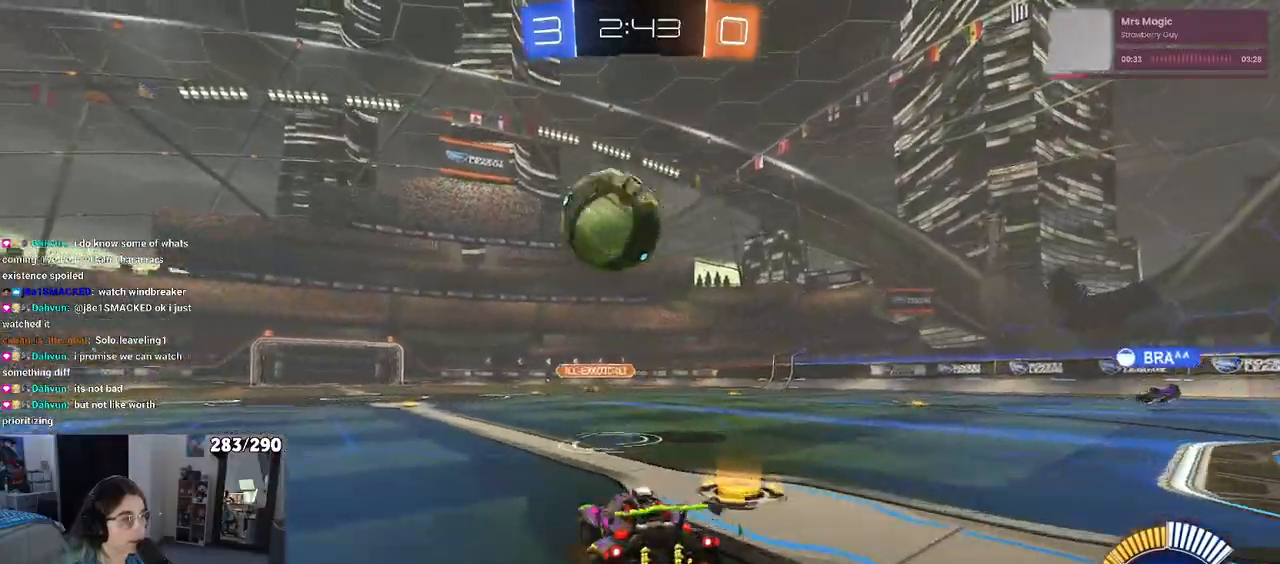
{"buttons": ["R1"], "left_stick": "center", "right_stick": "center", "events": [[17, "L2", "up"], [250, "R1", "down"], [250, "left_stick", "center"]]}
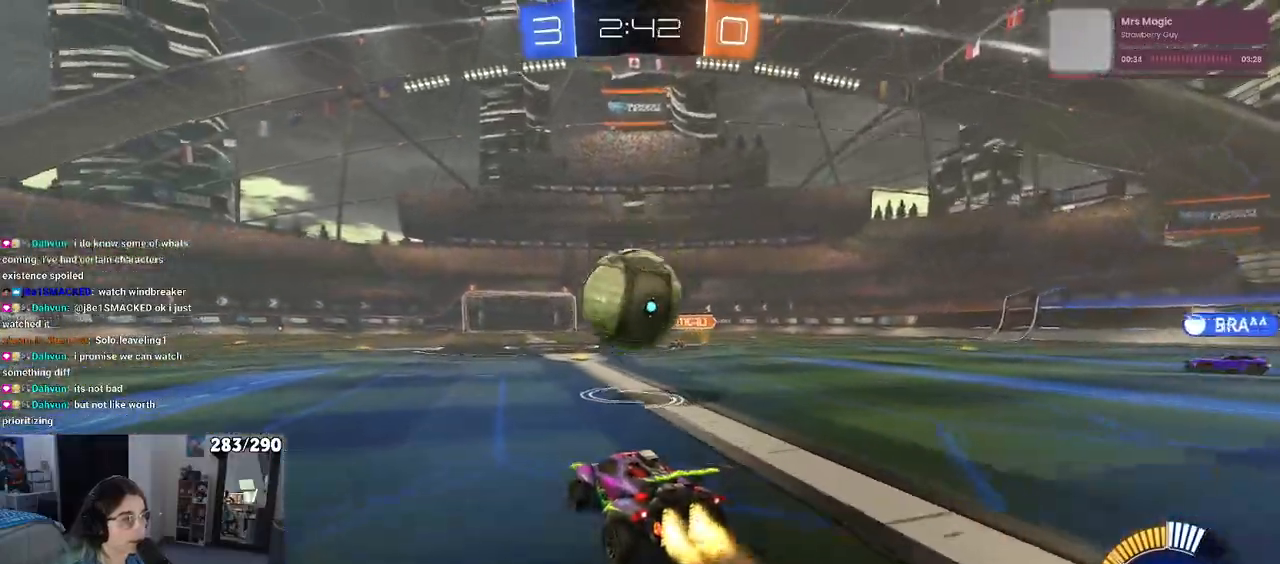
{"buttons": ["CROSS", "R1"], "left_stick": "down-right", "right_stick": "center", "events": [[133, "left_stick", "right"], [267, "CROSS", "down"], [283, "left_stick", "down"], [400, "left_stick", "center"], [417, "CROSS", "up"], [450, "CROSS", "down"], [500, "left_stick", "down-right"]]}
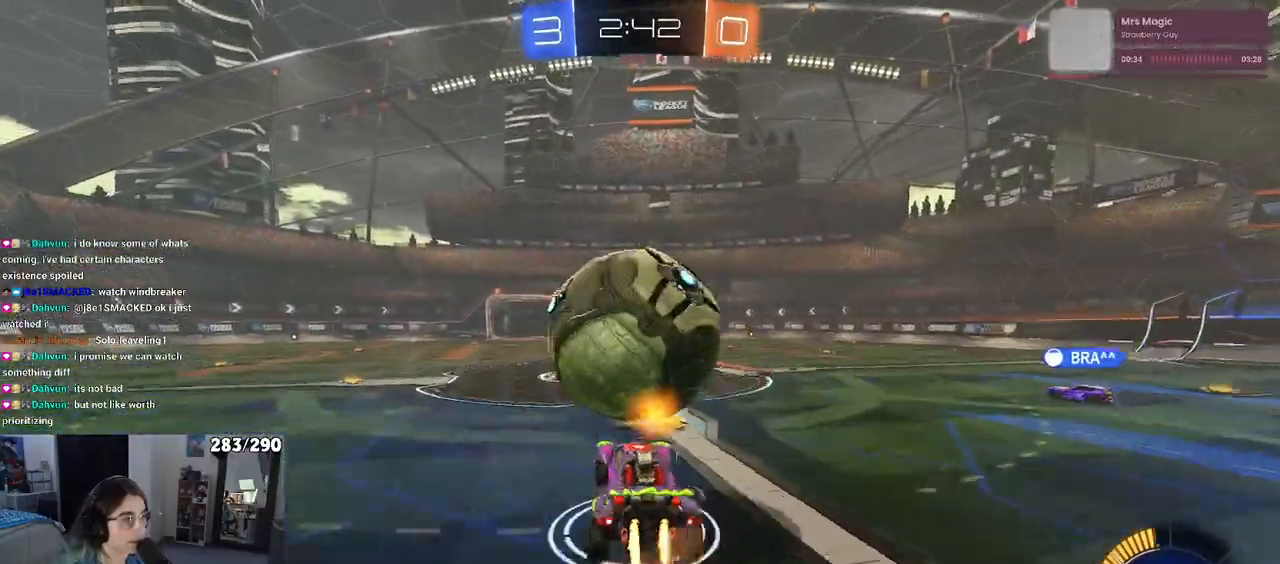
{"buttons": ["L1"], "left_stick": "left", "right_stick": "center", "events": [[83, "L1", "down"], [150, "left_stick", "up-right"], [283, "R1", "up"], [300, "left_stick", "left"], [350, "CROSS", "up"]]}
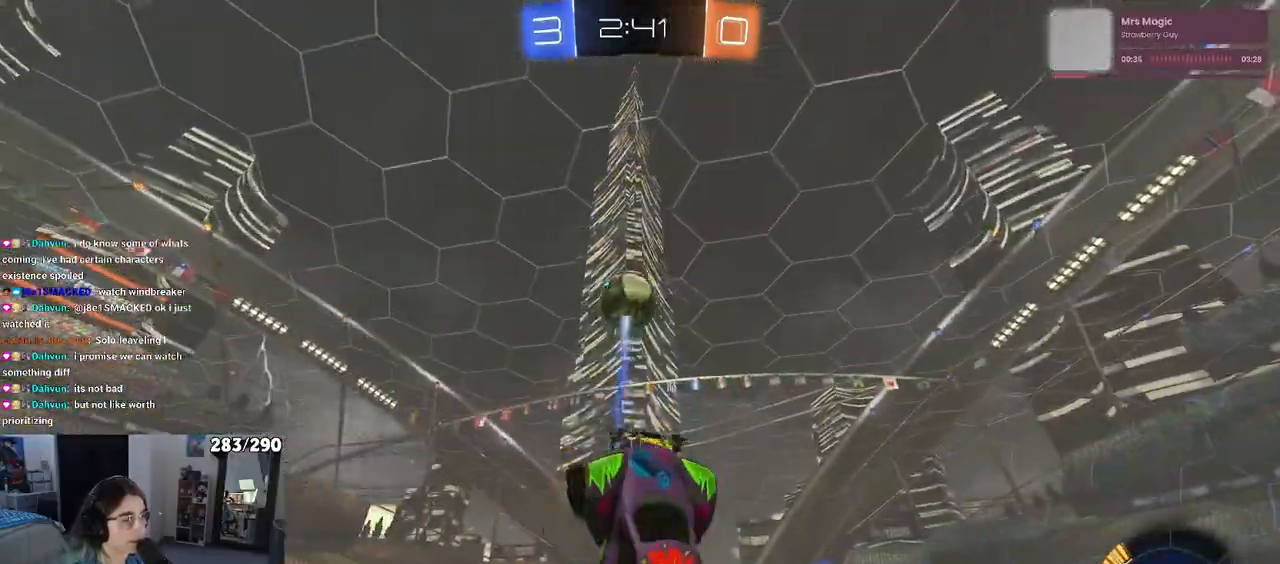
{"buttons": [], "left_stick": "down-right", "right_stick": "center", "events": [[50, "left_stick", "down-left"], [150, "L1", "up"], [167, "left_stick", "down"], [267, "left_stick", "down-right"]]}
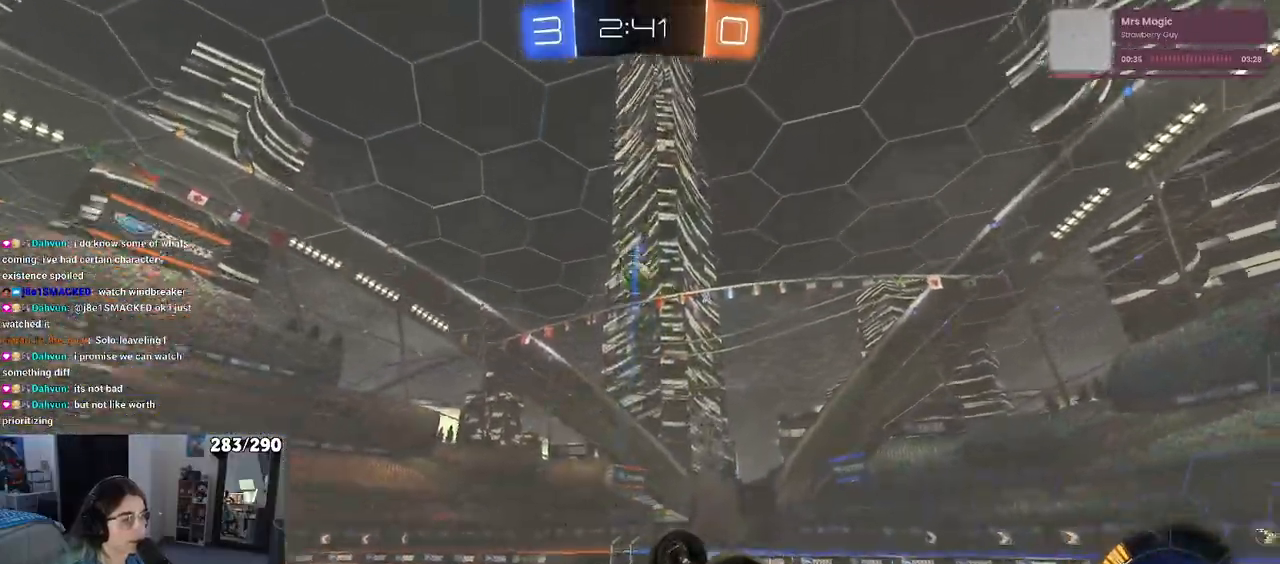
{"buttons": ["TRIANGLE", "R1"], "left_stick": "down-right", "right_stick": "center", "events": [[200, "R1", "down"], [200, "SQUARE", "down"], [217, "left_stick", "right"], [383, "SQUARE", "up"], [450, "left_stick", "down-right"], [467, "TRIANGLE", "down"]]}
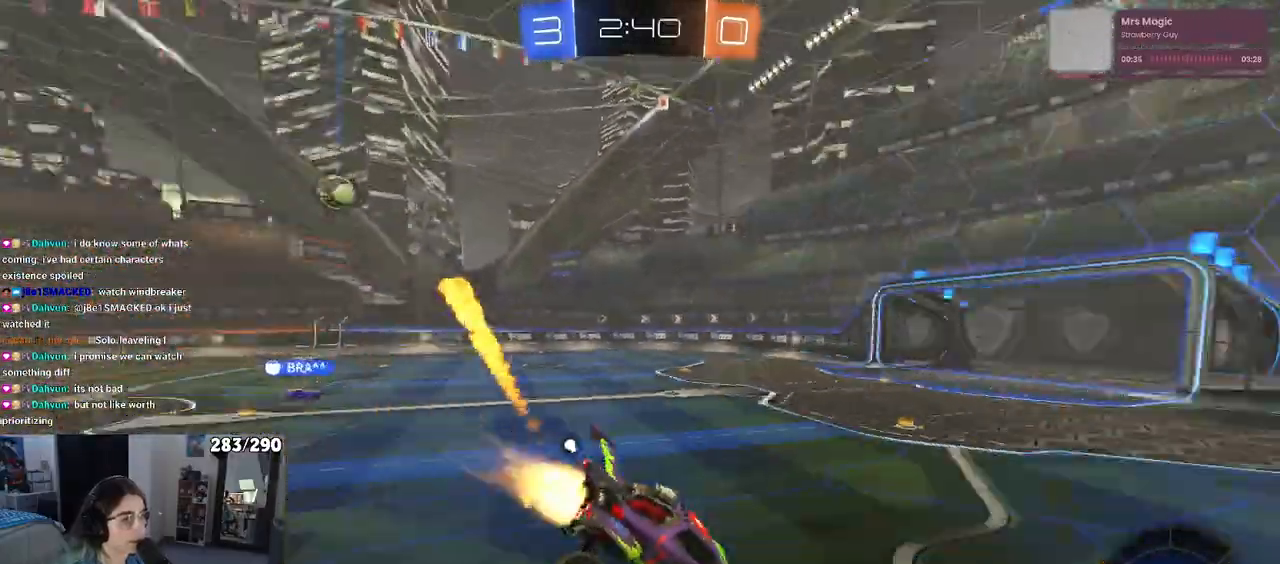
{"buttons": ["R1"], "left_stick": "left", "right_stick": "center", "events": [[100, "TRIANGLE", "up"], [100, "left_stick", "center"], [400, "left_stick", "left"]]}
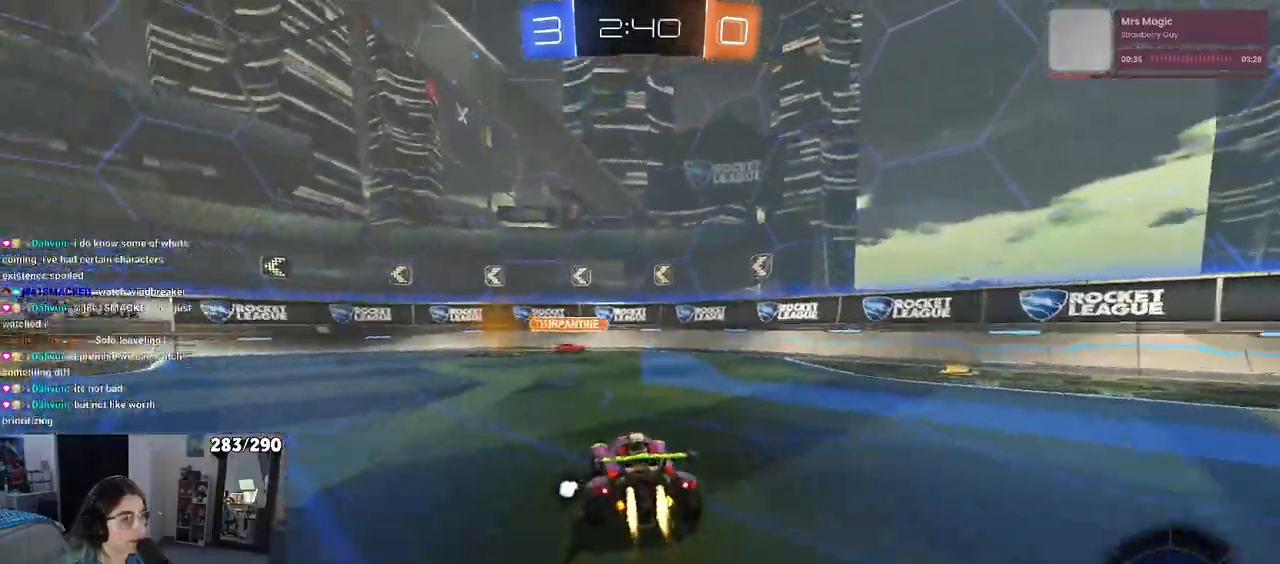
{"buttons": [], "left_stick": "left", "right_stick": "center", "events": [[67, "left_stick", "center"], [250, "left_stick", "left"], [267, "R1", "up"], [300, "TRIANGLE", "down"], [400, "TRIANGLE", "up"]]}
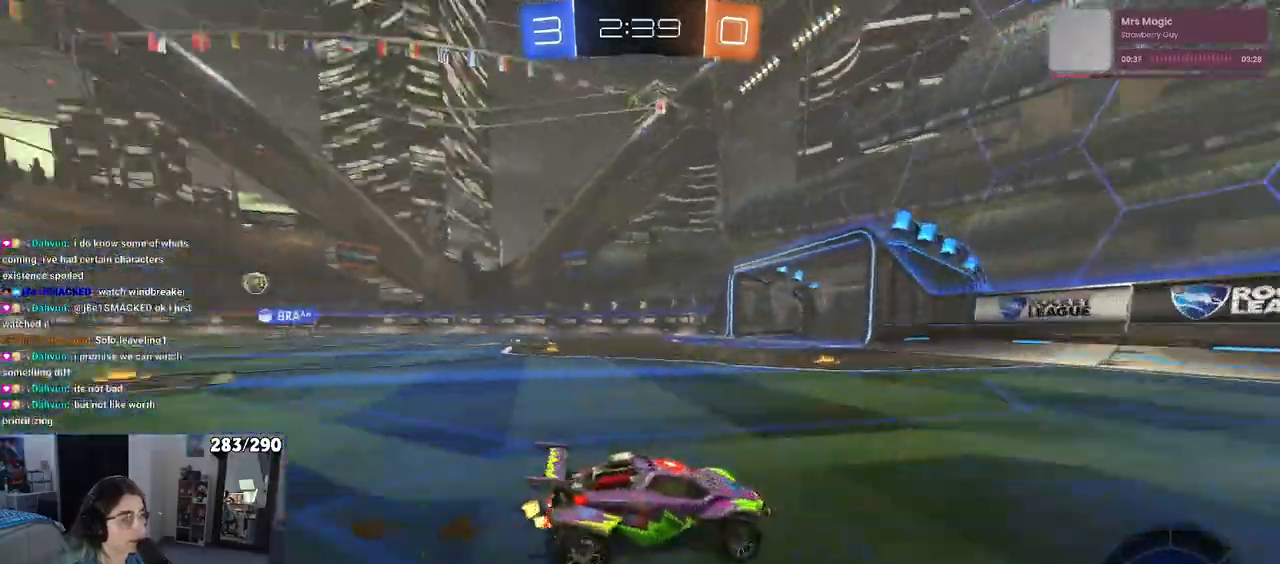
{"buttons": [], "left_stick": "center", "right_stick": "center", "events": [[33, "SQUARE", "down"], [150, "SQUARE", "up"], [500, "left_stick", "center"]]}
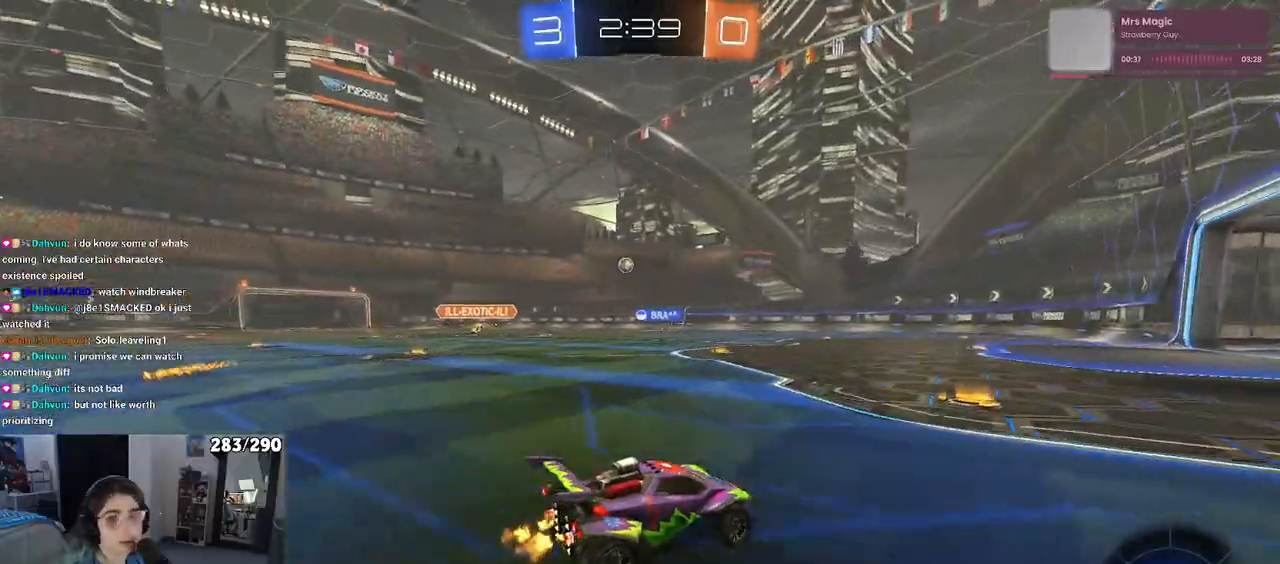
{"buttons": ["SQUARE"], "left_stick": "down", "right_stick": "center", "events": [[117, "CROSS", "down"], [167, "left_stick", "up-left"], [217, "CROSS", "up"], [250, "CROSS", "down"], [317, "SQUARE", "down"], [333, "left_stick", "down"], [350, "CROSS", "up"]]}
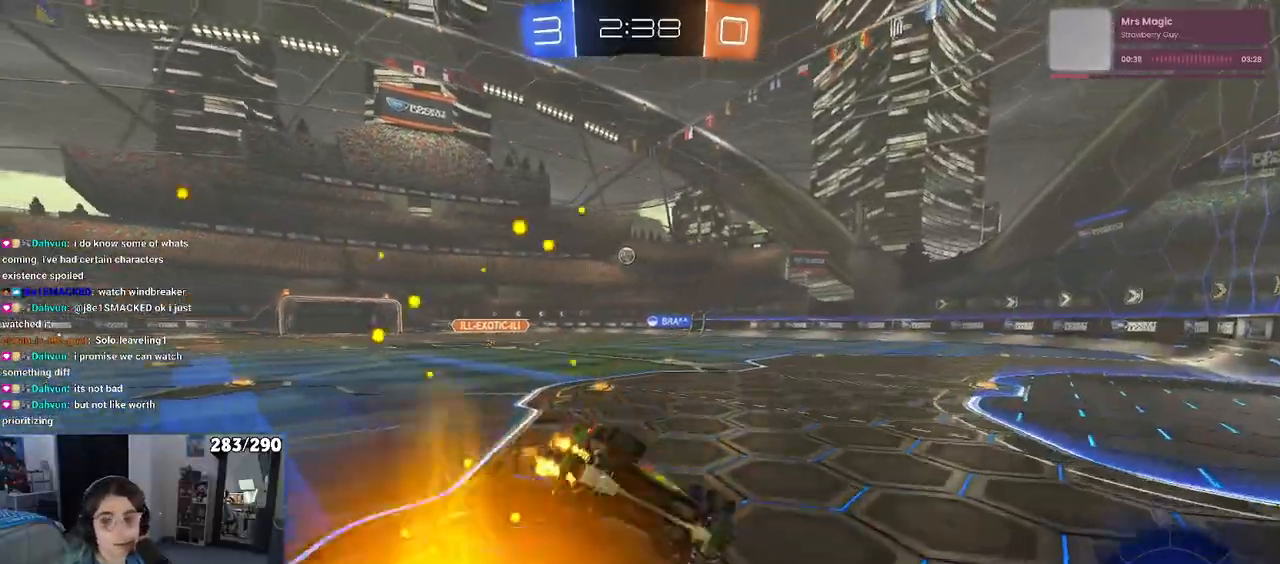
{"buttons": ["SQUARE"], "left_stick": "down-left", "right_stick": "center", "events": [[33, "left_stick", "down-left"]]}
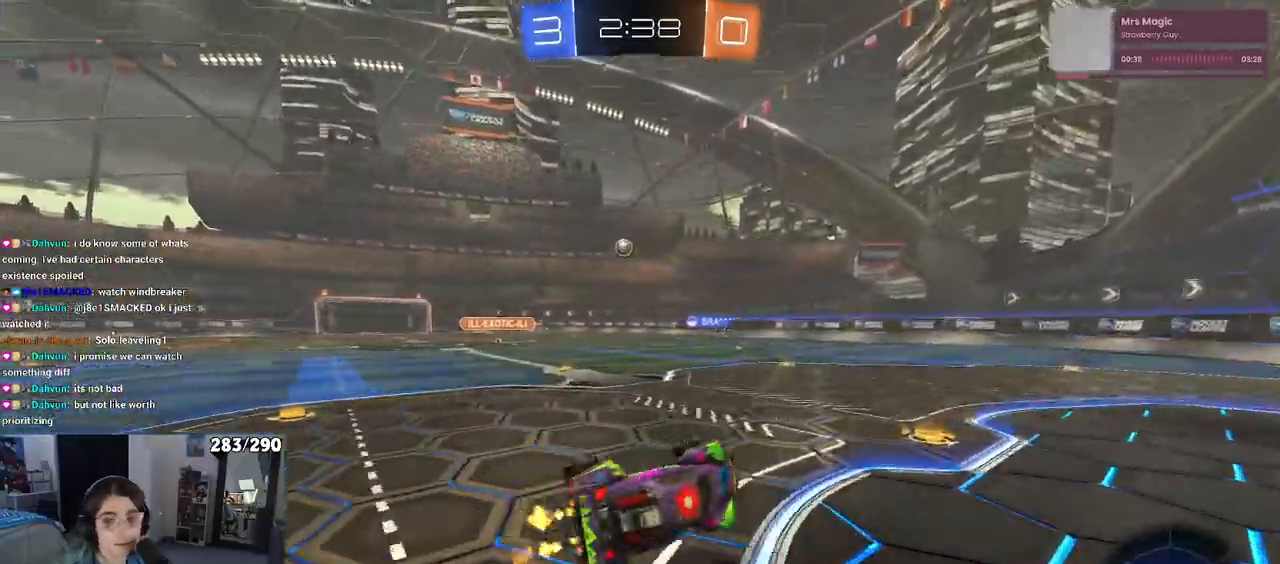
{"buttons": [], "left_stick": "center", "right_stick": "center", "events": [[100, "SQUARE", "up"], [150, "left_stick", "down-right"], [217, "left_stick", "center"]]}